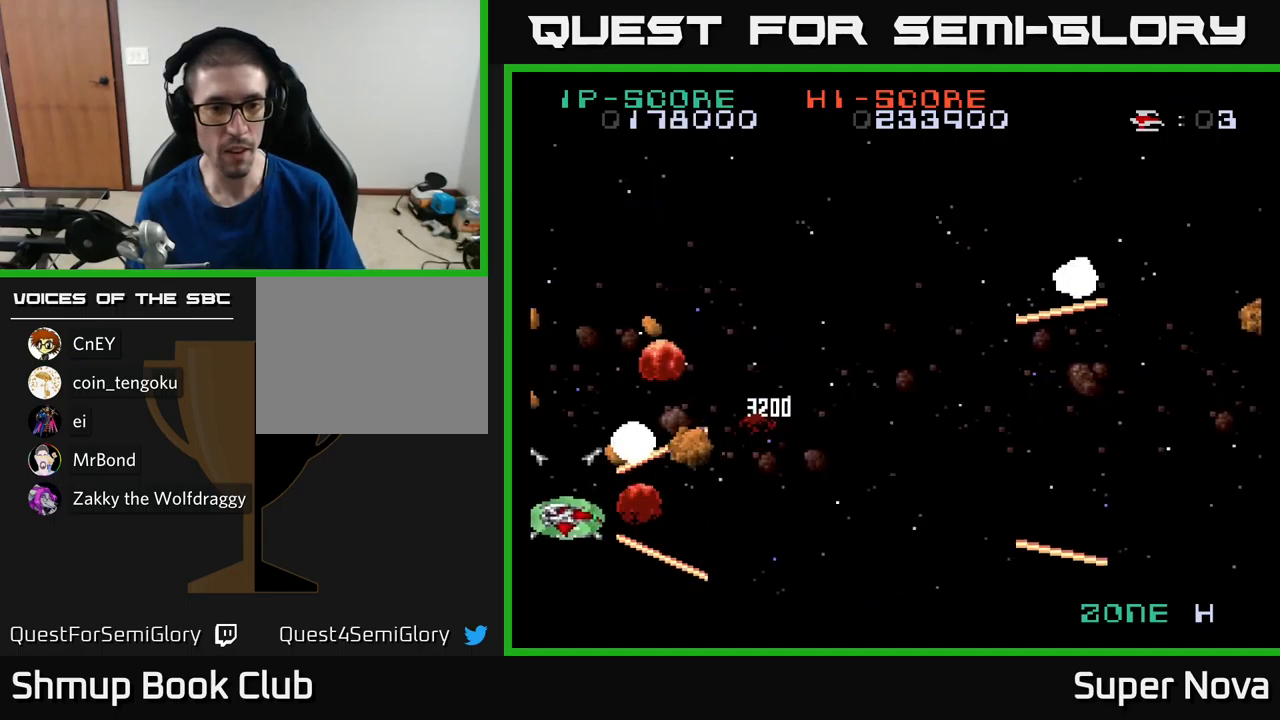
Gameplay with a controller (Xbox layout); each line is a JSON object with the inputs held at the frame after it. "events" lists button and stick changes between this image and that frame as [ms after this image, input, new state], when the widget could be followed in between.
{"buttons": ["A", "X", "DPAD_UP", "DPAD_RIGHT"], "left_stick": "center", "right_stick": "center", "events": [[17, "DPAD_LEFT", "up"], [83, "DPAD_RIGHT", "down"], [117, "DPAD_DOWN", "up"], [317, "DPAD_UP", "down"]]}
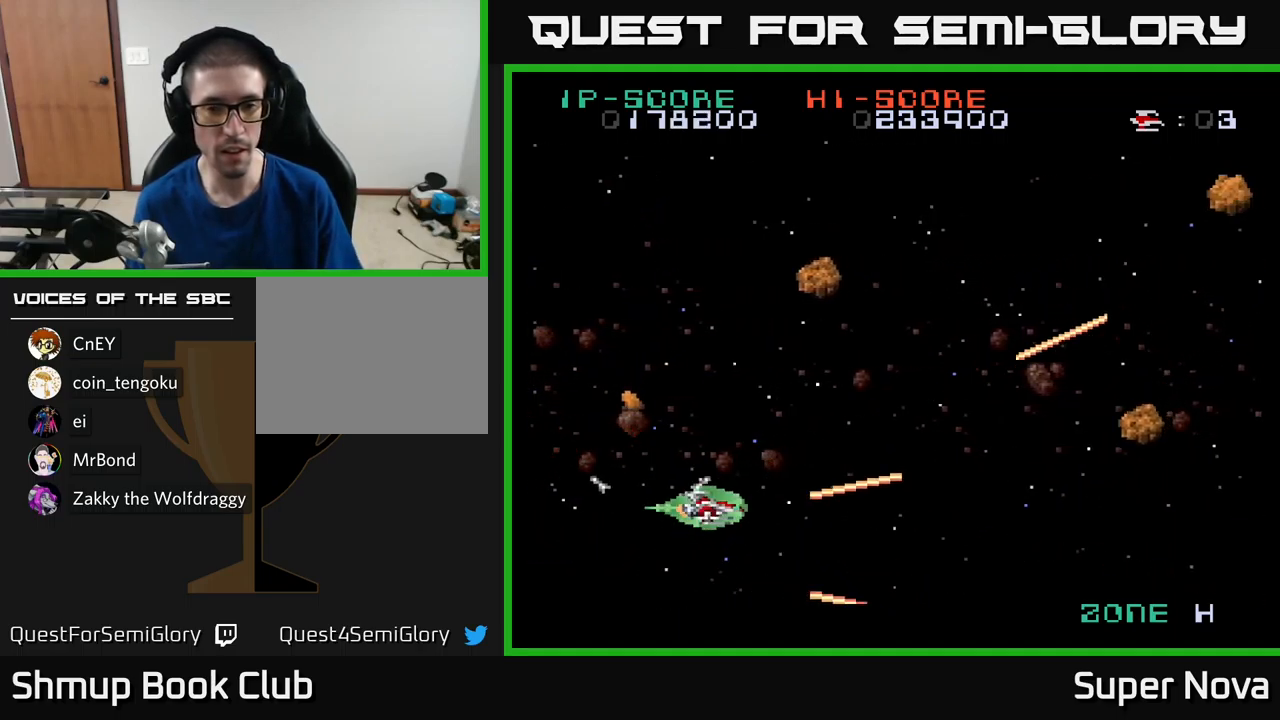
{"buttons": ["A", "X", "DPAD_UP", "DPAD_LEFT"], "left_stick": "center", "right_stick": "center", "events": [[33, "DPAD_UP", "up"], [200, "DPAD_UP", "down"], [317, "DPAD_RIGHT", "up"], [400, "DPAD_LEFT", "down"]]}
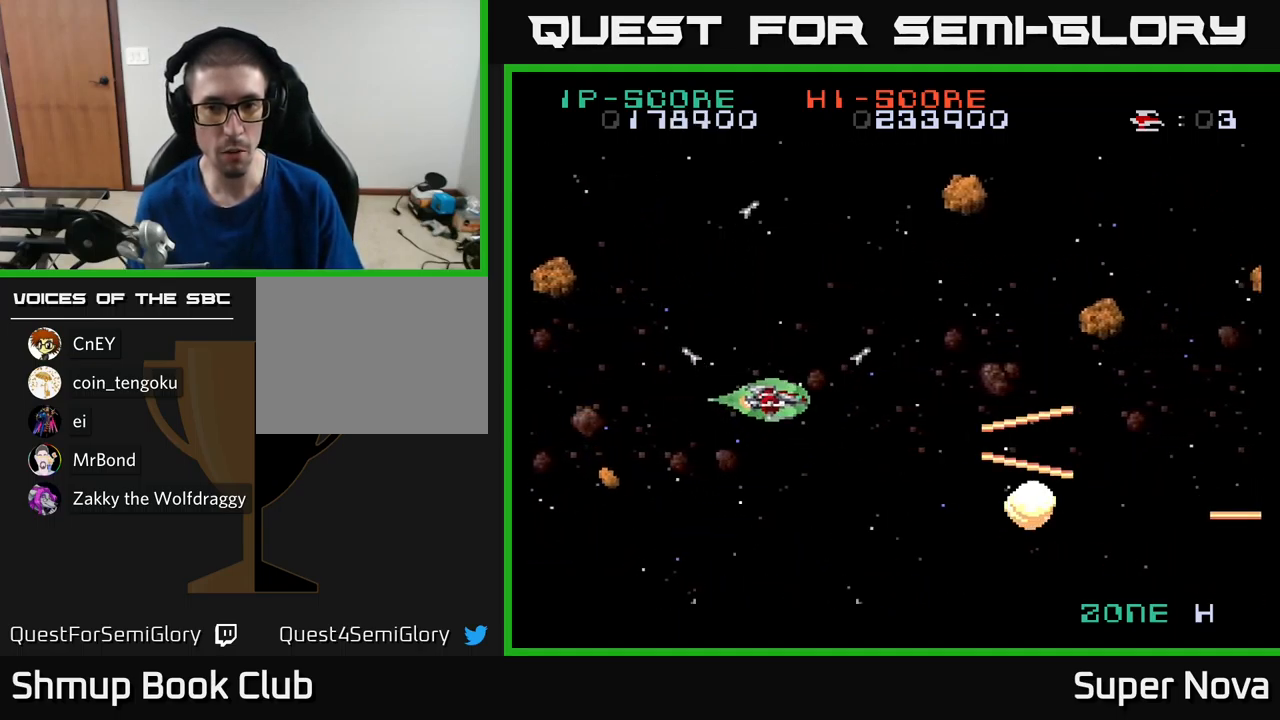
{"buttons": ["A", "X", "DPAD_LEFT"], "left_stick": "center", "right_stick": "center", "events": [[450, "DPAD_UP", "up"]]}
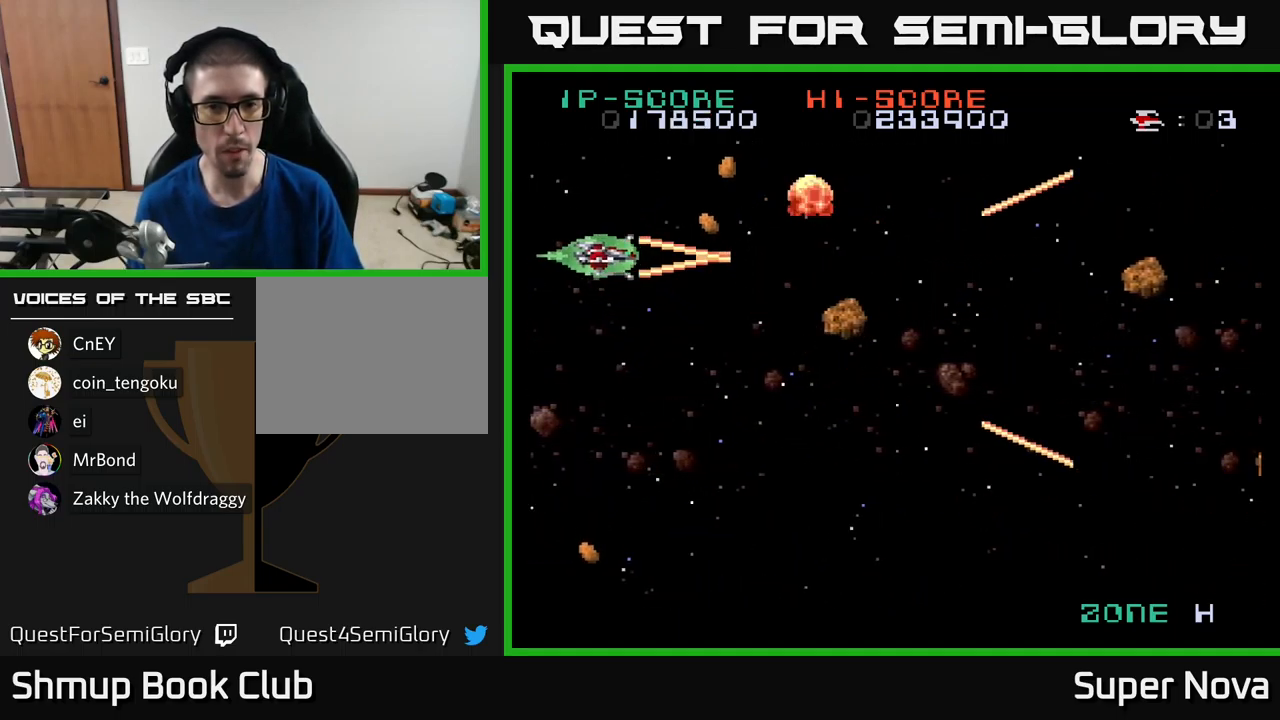
{"buttons": ["A", "X", "DPAD_DOWN", "DPAD_RIGHT"], "left_stick": "center", "right_stick": "center", "events": [[33, "DPAD_DOWN", "down"], [100, "DPAD_LEFT", "up"], [300, "DPAD_RIGHT", "down"]]}
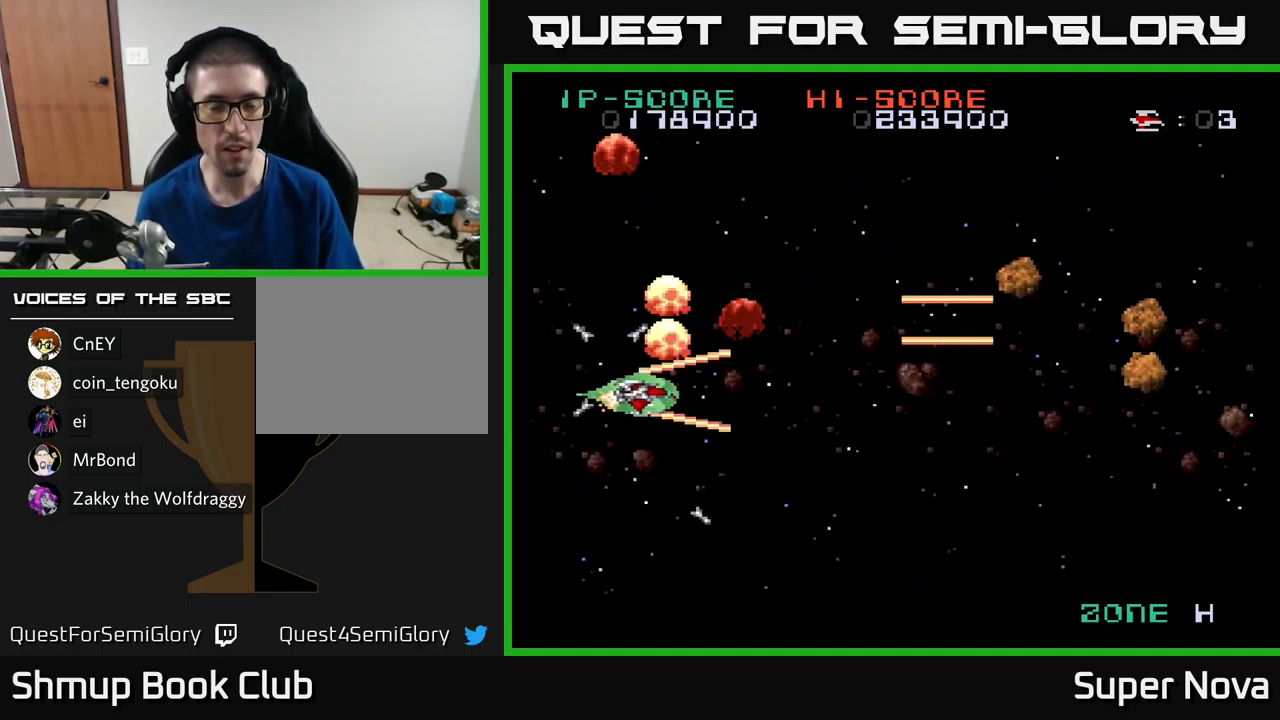
{"buttons": ["A", "X", "DPAD_UP"], "left_stick": "center", "right_stick": "center", "events": [[133, "DPAD_DOWN", "up"], [183, "DPAD_UP", "down"], [200, "DPAD_RIGHT", "up"]]}
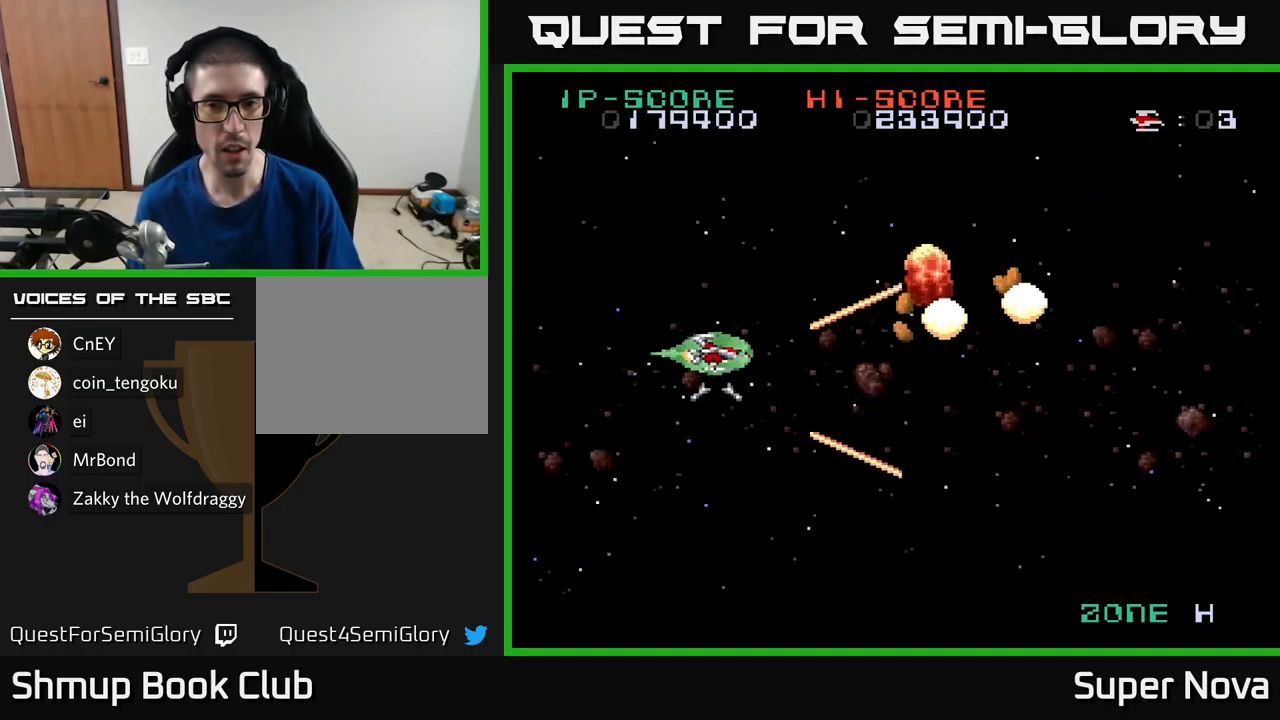
{"buttons": ["A", "X", "DPAD_UP", "DPAD_LEFT"], "left_stick": "center", "right_stick": "center", "events": [[50, "DPAD_LEFT", "down"], [133, "DPAD_UP", "up"], [233, "DPAD_DOWN", "down"], [300, "DPAD_LEFT", "up"], [383, "DPAD_LEFT", "down"], [400, "DPAD_DOWN", "up"], [433, "DPAD_UP", "down"]]}
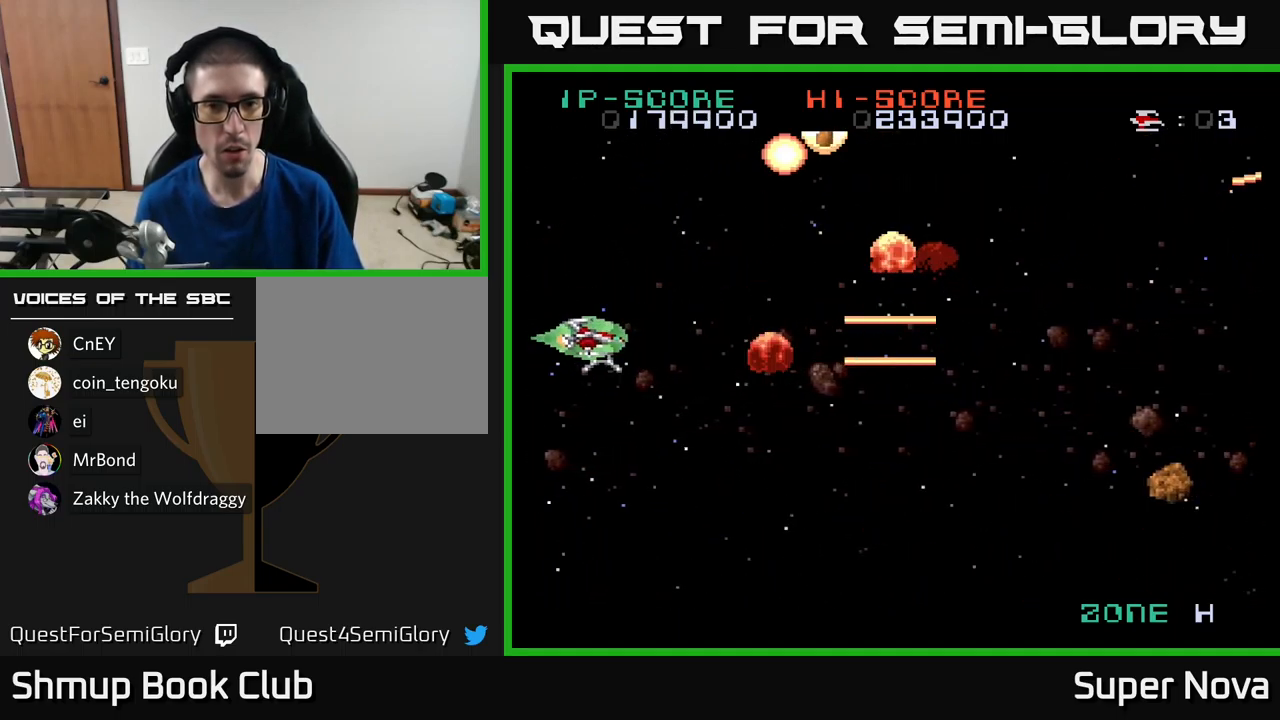
{"buttons": ["A", "X", "DPAD_DOWN"], "left_stick": "center", "right_stick": "center", "events": [[33, "DPAD_LEFT", "up"], [283, "DPAD_UP", "up"], [300, "DPAD_DOWN", "down"]]}
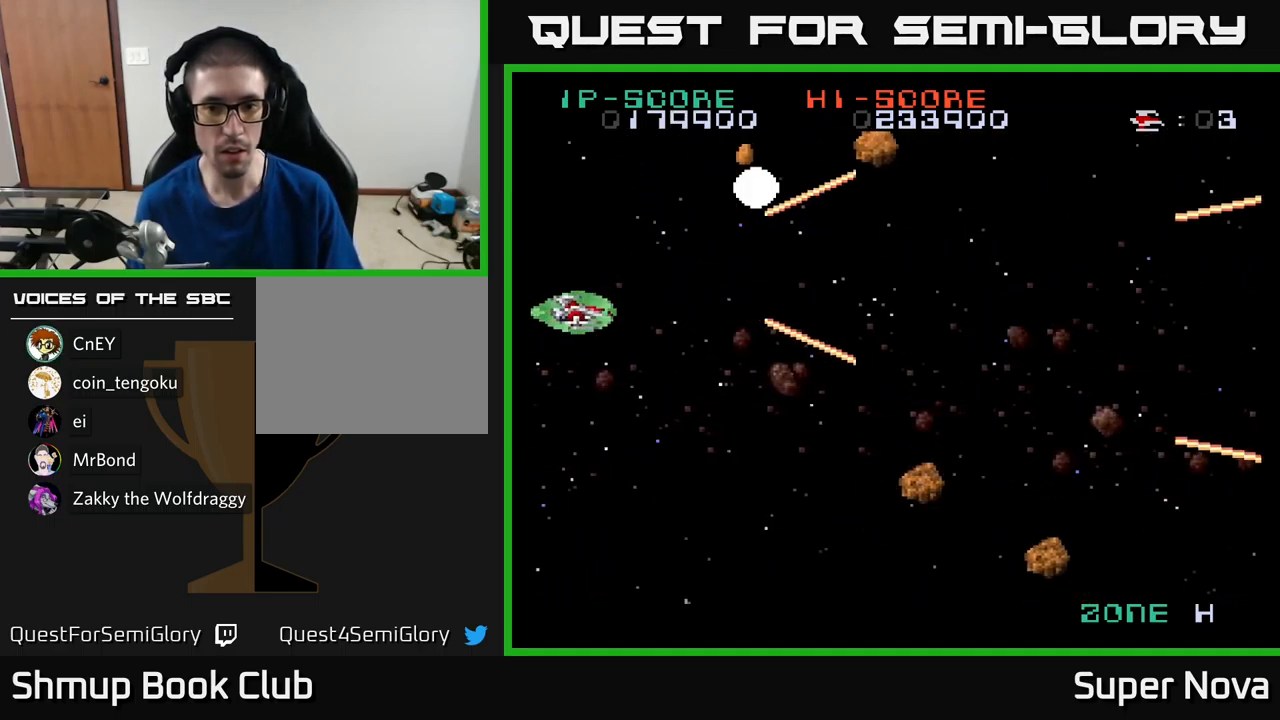
{"buttons": ["A", "X", "DPAD_UP", "DPAD_LEFT"], "left_stick": "center", "right_stick": "center", "events": [[67, "DPAD_LEFT", "down"], [233, "DPAD_LEFT", "up"], [400, "DPAD_LEFT", "down"], [433, "DPAD_DOWN", "up"], [500, "DPAD_UP", "down"]]}
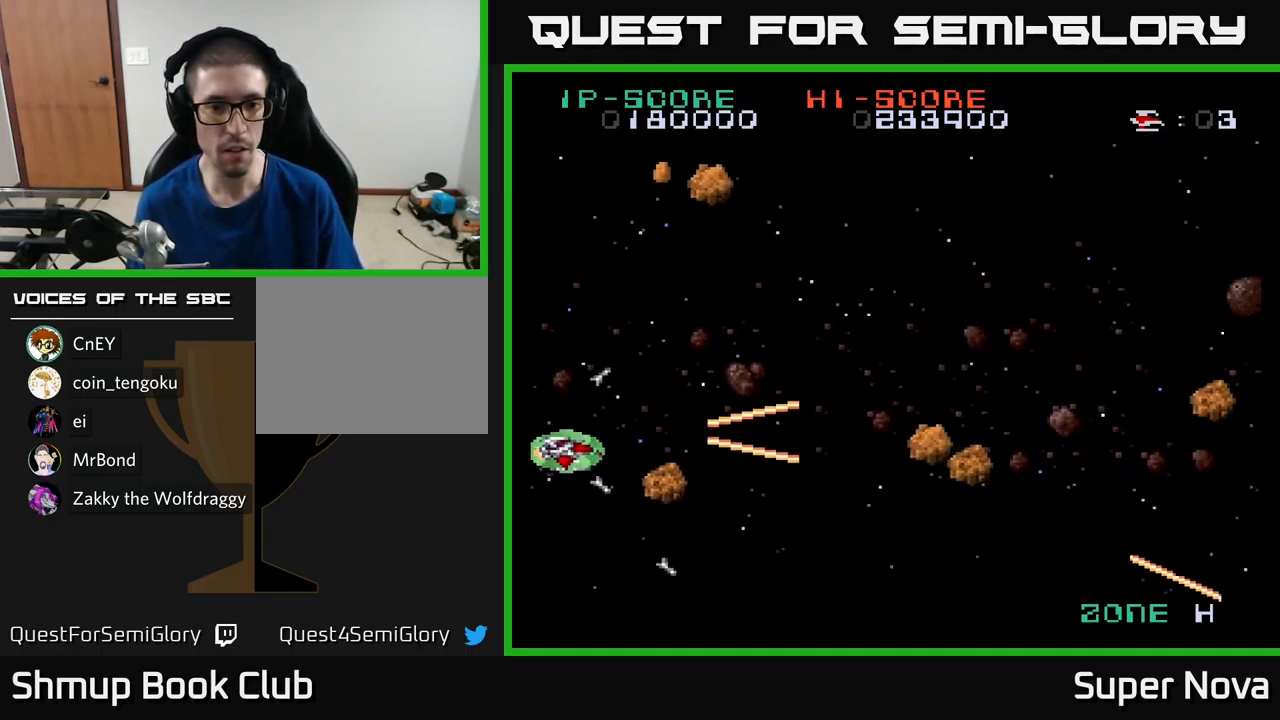
{"buttons": ["A", "X", "DPAD_RIGHT"], "left_stick": "center", "right_stick": "center", "events": [[83, "DPAD_LEFT", "up"], [217, "DPAD_RIGHT", "down"], [267, "DPAD_UP", "up"], [350, "DPAD_DOWN", "down"], [500, "DPAD_DOWN", "up"]]}
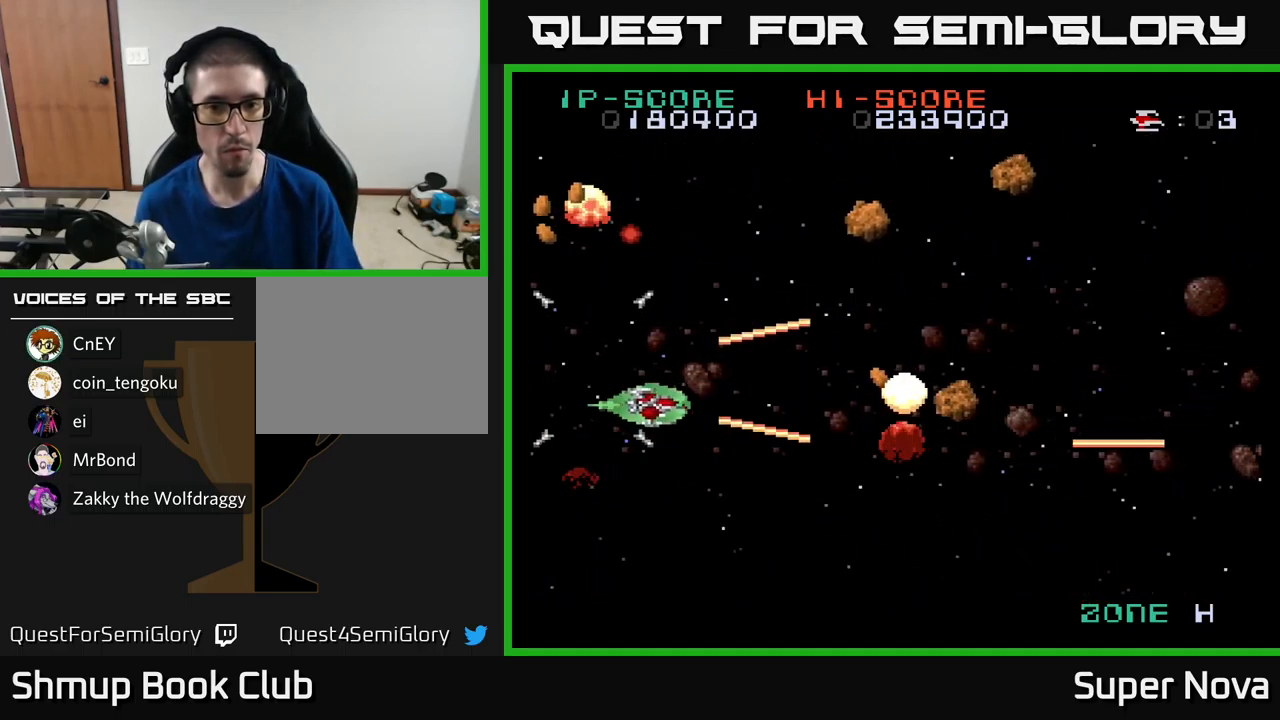
{"buttons": ["A", "X", "DPAD_UP"], "left_stick": "center", "right_stick": "center", "events": [[34, "DPAD_RIGHT", "up"], [100, "DPAD_DOWN", "down"], [167, "DPAD_DOWN", "up"], [184, "DPAD_LEFT", "down"], [217, "DPAD_UP", "down"], [467, "DPAD_LEFT", "up"]]}
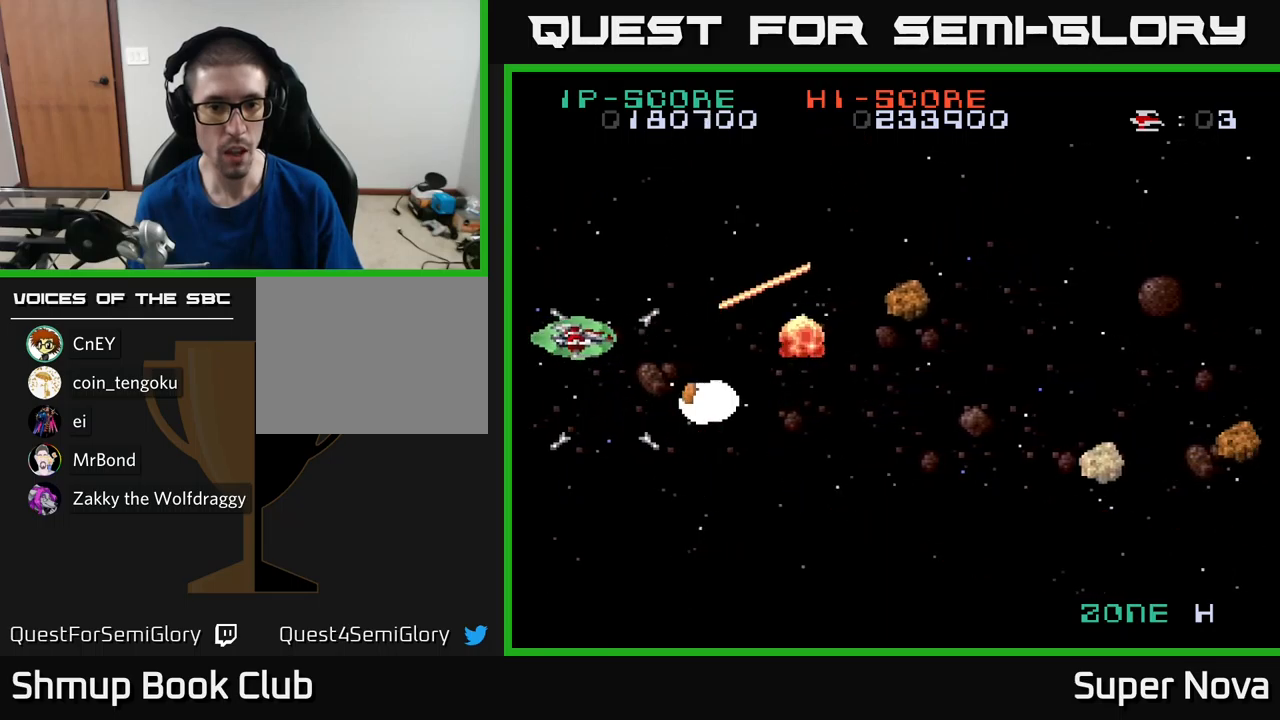
{"buttons": ["A", "X", "DPAD_DOWN", "DPAD_LEFT"], "left_stick": "center", "right_stick": "center", "events": [[167, "DPAD_UP", "up"], [217, "DPAD_DOWN", "down"], [217, "DPAD_RIGHT", "down"], [234, "DPAD_RIGHT", "up"], [300, "DPAD_RIGHT", "down"], [334, "DPAD_DOWN", "up"], [384, "DPAD_DOWN", "down"], [417, "DPAD_RIGHT", "up"], [450, "DPAD_LEFT", "down"]]}
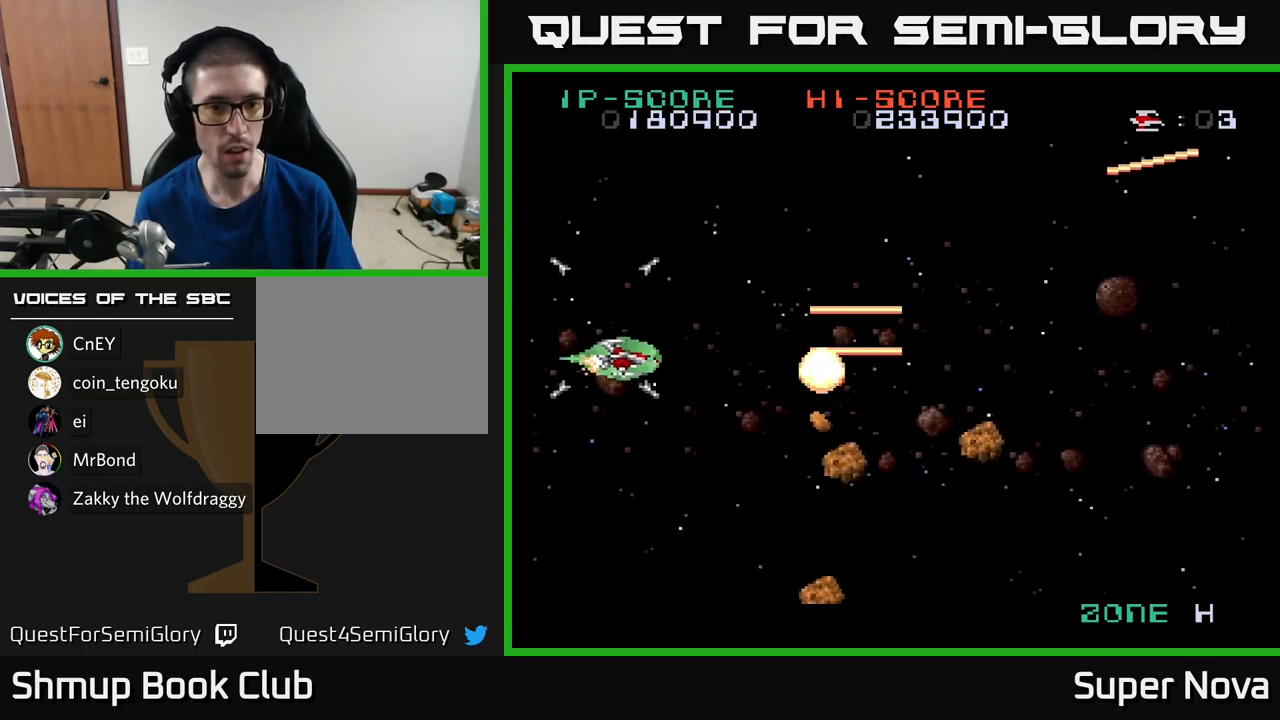
{"buttons": ["A", "X", "DPAD_UP", "DPAD_LEFT"], "left_stick": "center", "right_stick": "center", "events": [[334, "DPAD_DOWN", "up"], [384, "DPAD_UP", "down"]]}
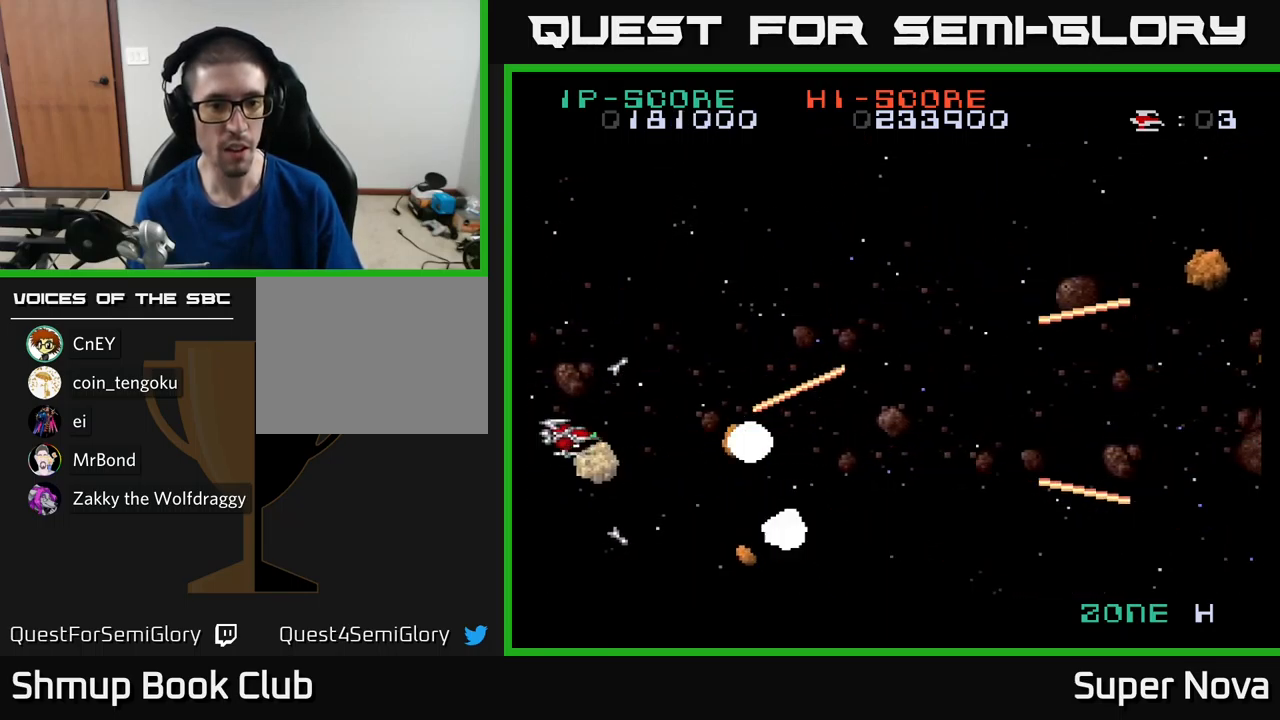
{"buttons": ["X"], "left_stick": "center", "right_stick": "center", "events": [[250, "DPAD_LEFT", "up"], [450, "A", "up"], [450, "DPAD_UP", "up"]]}
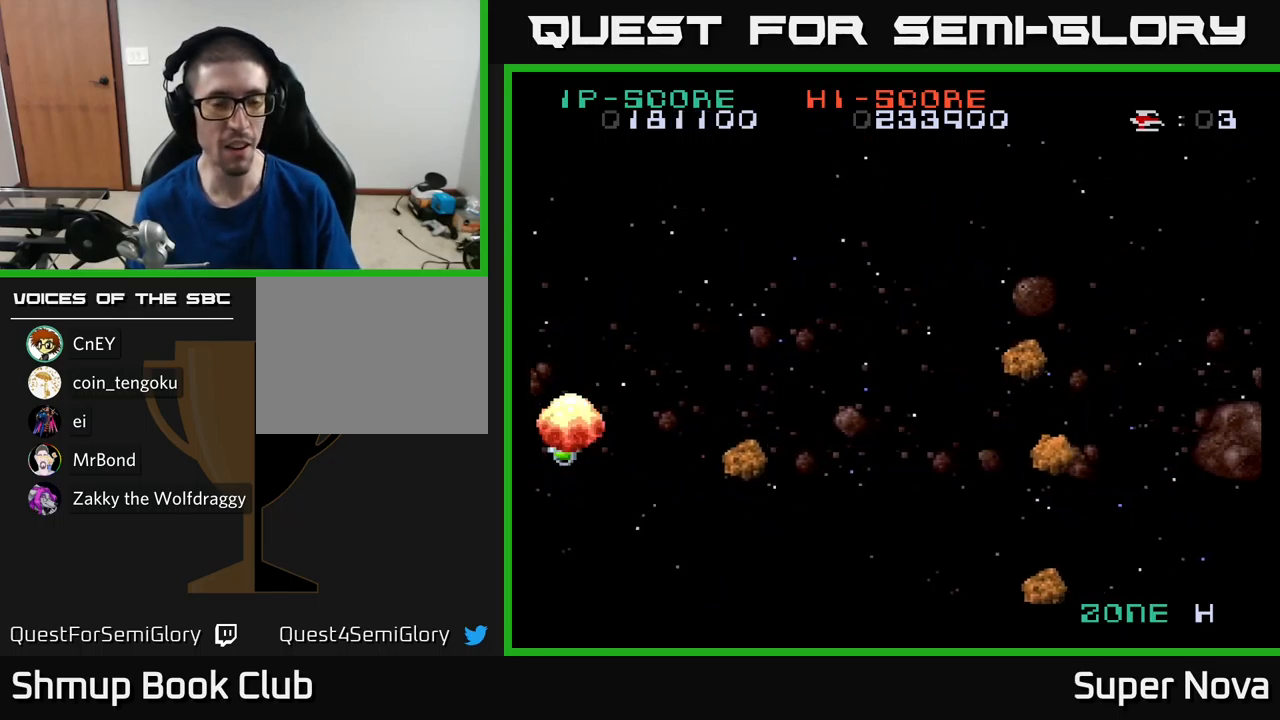
{"buttons": ["X"], "left_stick": "center", "right_stick": "center", "events": [[234, "A", "down"], [267, "X", "up"], [400, "X", "down"], [434, "A", "up"]]}
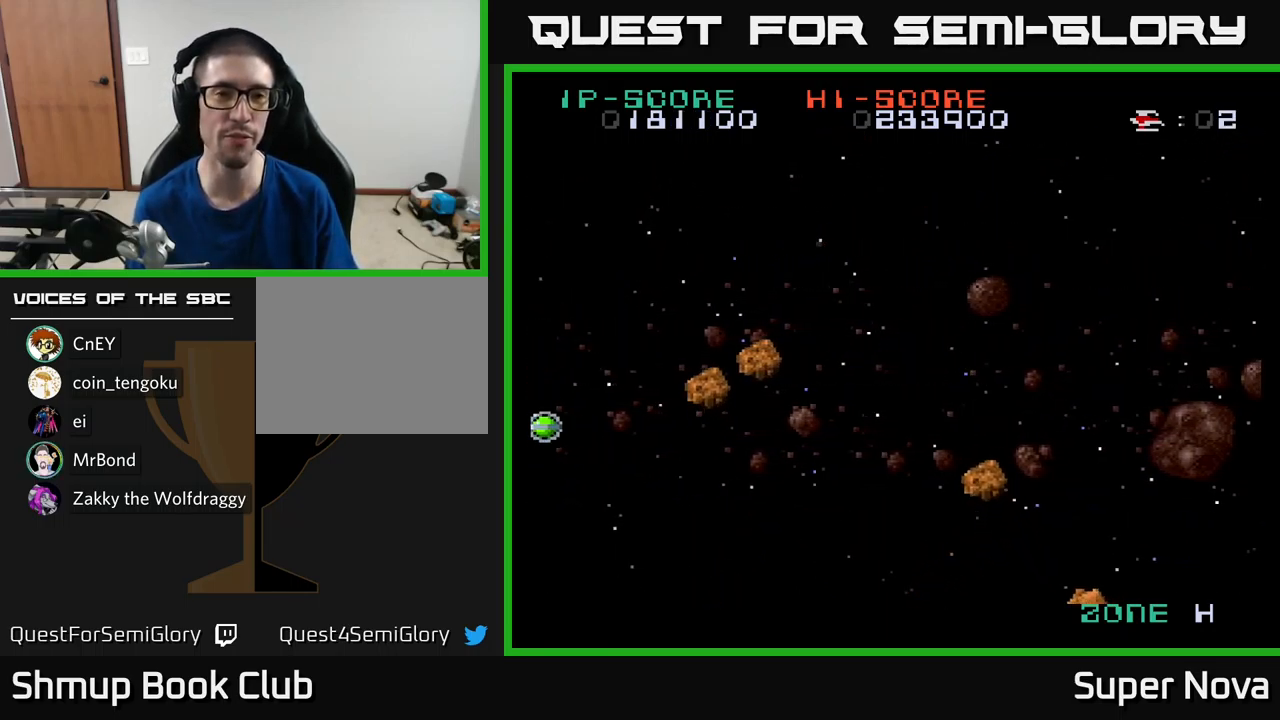
{"buttons": ["X"], "left_stick": "center", "right_stick": "center", "events": []}
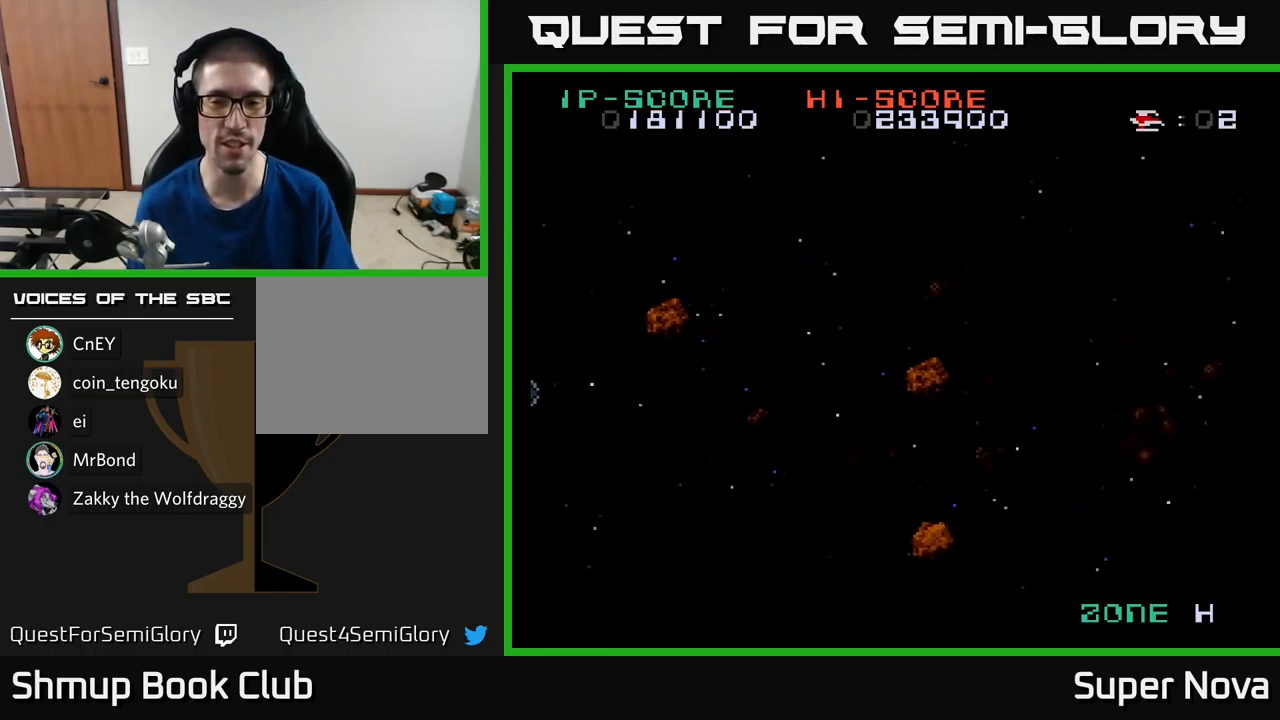
{"buttons": [], "left_stick": "center", "right_stick": "center", "events": [[350, "X", "up"]]}
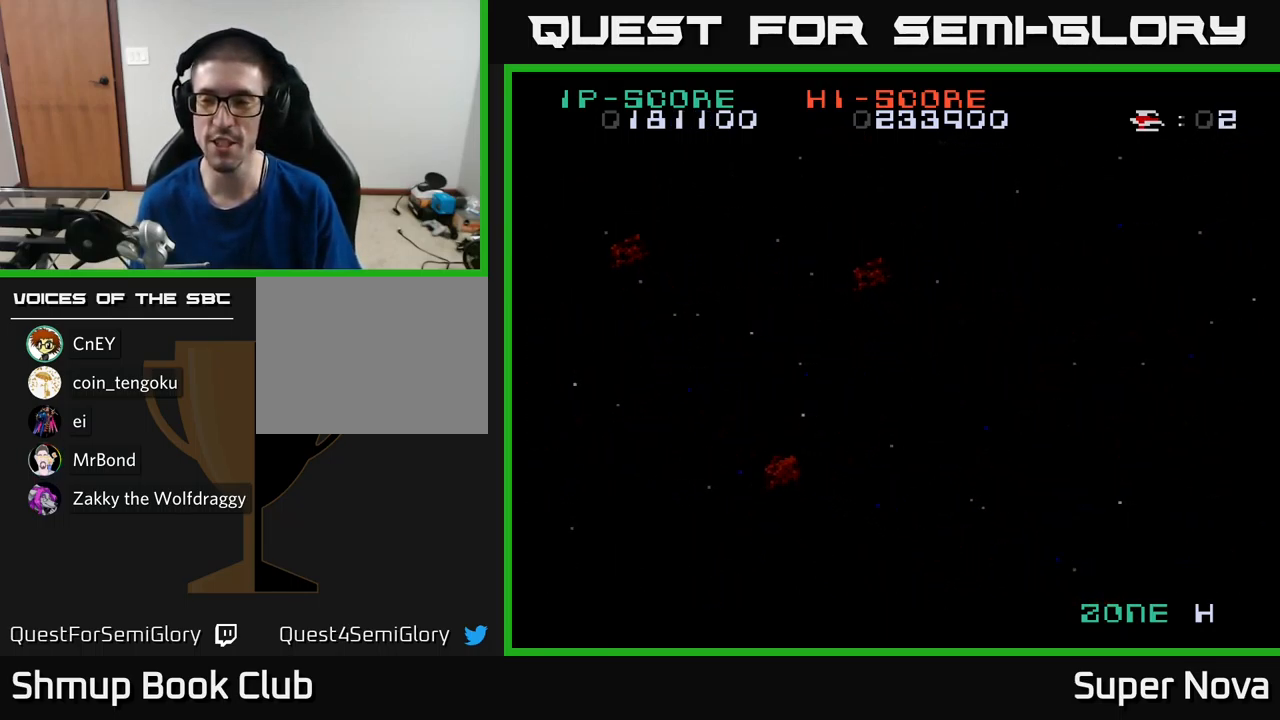
{"buttons": ["X"], "left_stick": "center", "right_stick": "center", "events": [[134, "X", "down"]]}
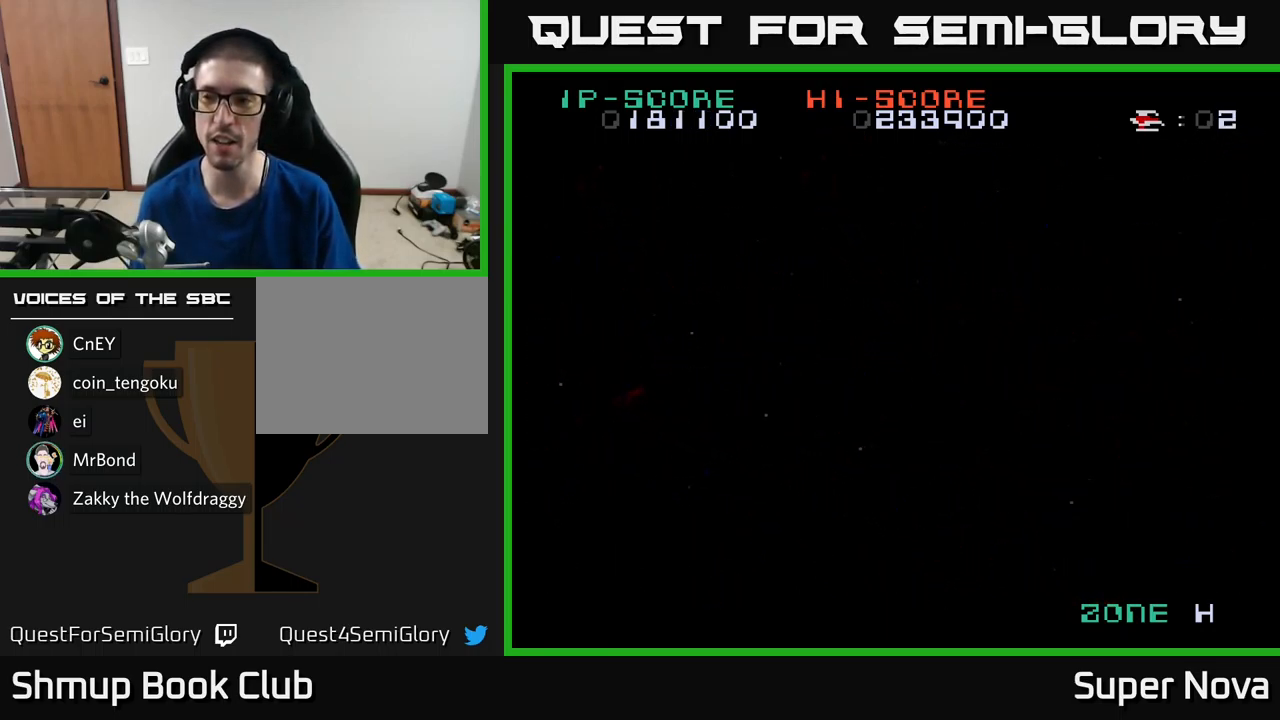
{"buttons": ["X"], "left_stick": "center", "right_stick": "center", "events": [[84, "X", "up"], [467, "X", "down"]]}
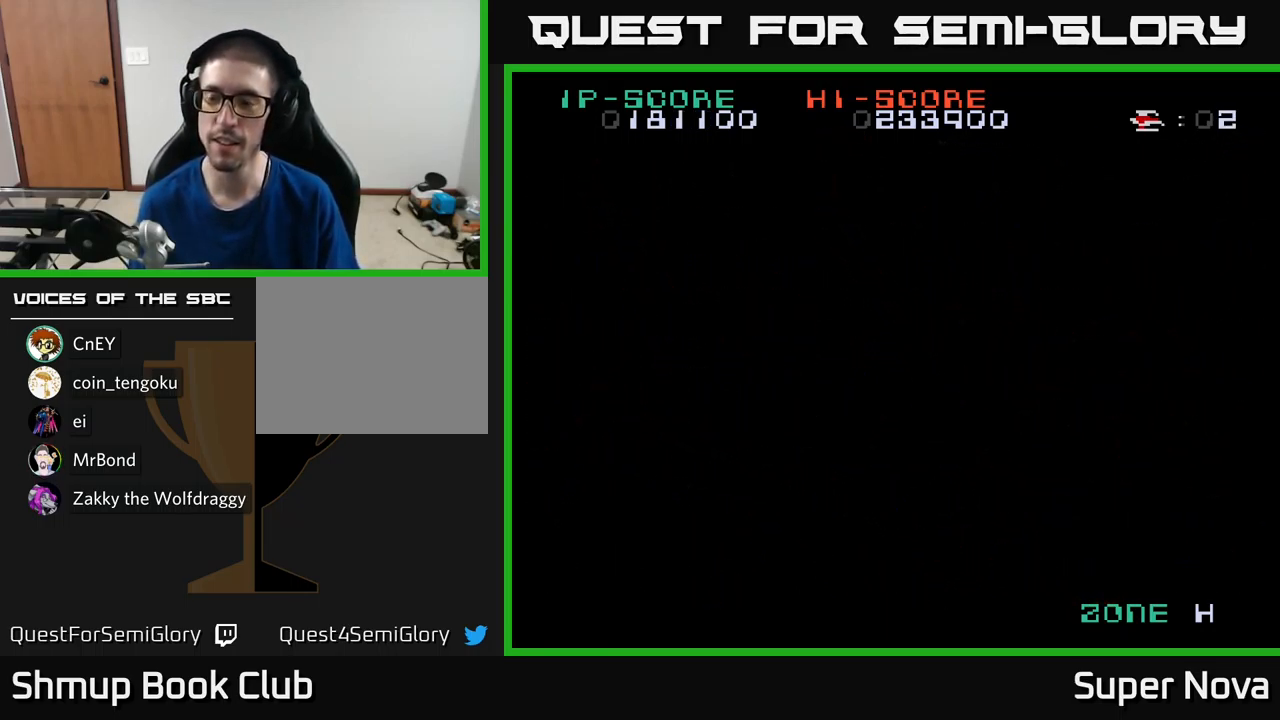
{"buttons": ["X"], "left_stick": "center", "right_stick": "center", "events": []}
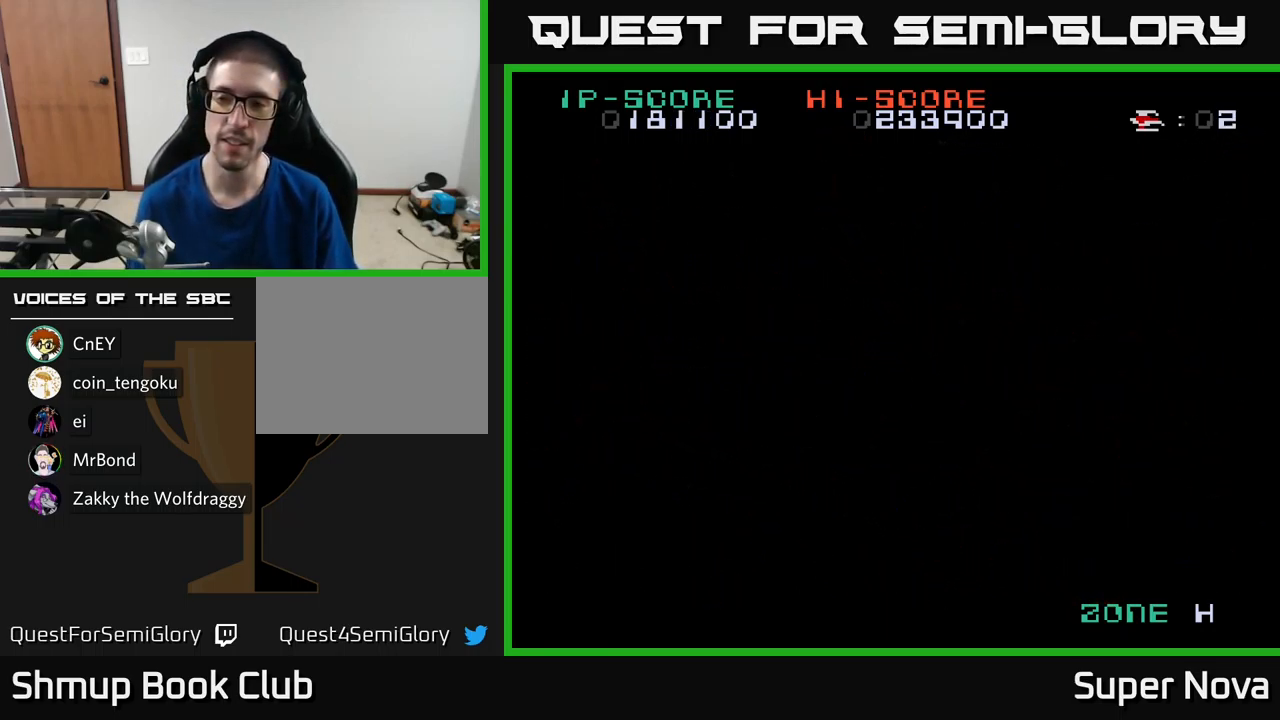
{"buttons": ["X"], "left_stick": "center", "right_stick": "center", "events": []}
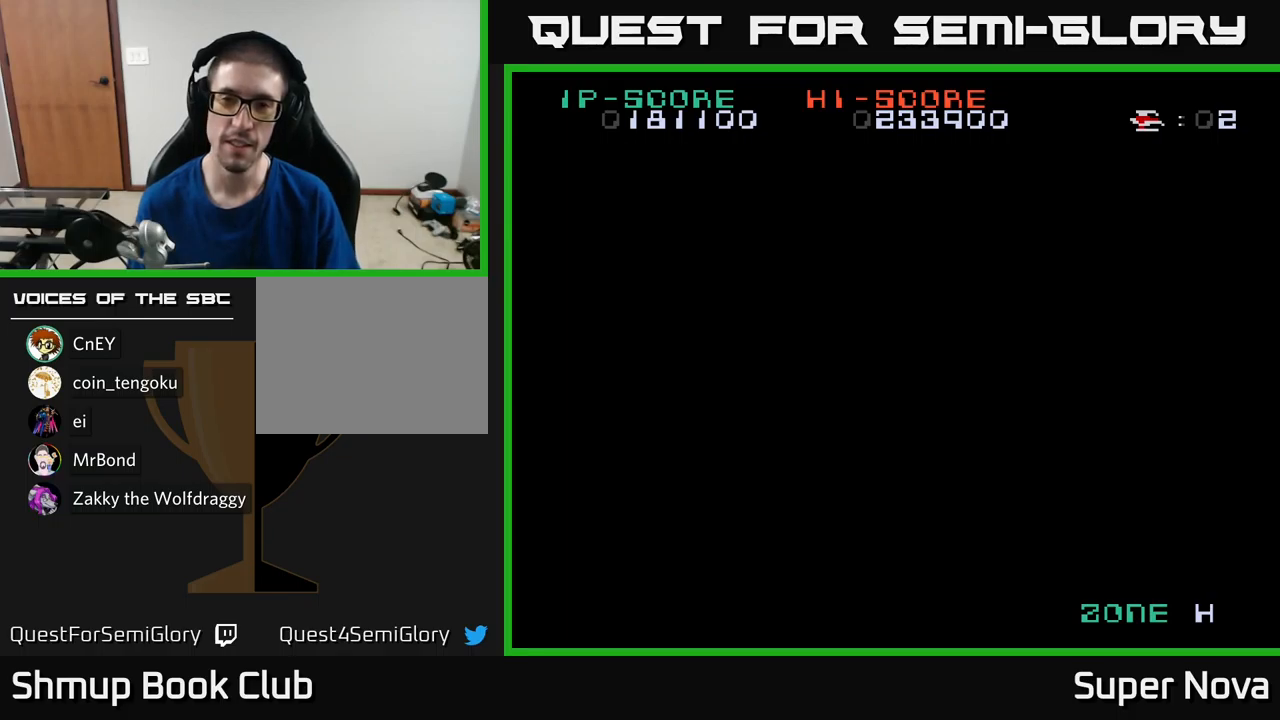
{"buttons": ["X"], "left_stick": "center", "right_stick": "center", "events": [[17, "X", "up"], [267, "X", "down"]]}
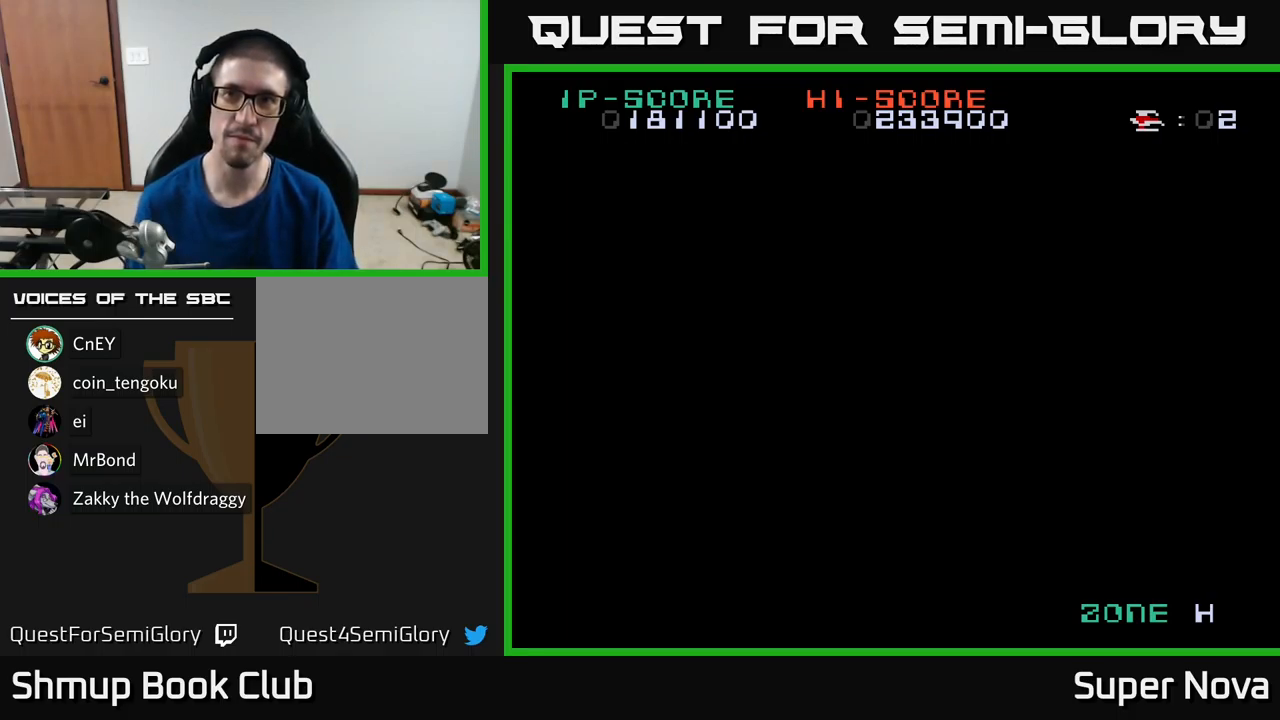
{"buttons": ["X"], "left_stick": "center", "right_stick": "center", "events": [[183, "DPAD_DOWN", "down"], [183, "DPAD_RIGHT", "down"], [250, "DPAD_DOWN", "up"], [333, "DPAD_RIGHT", "up"]]}
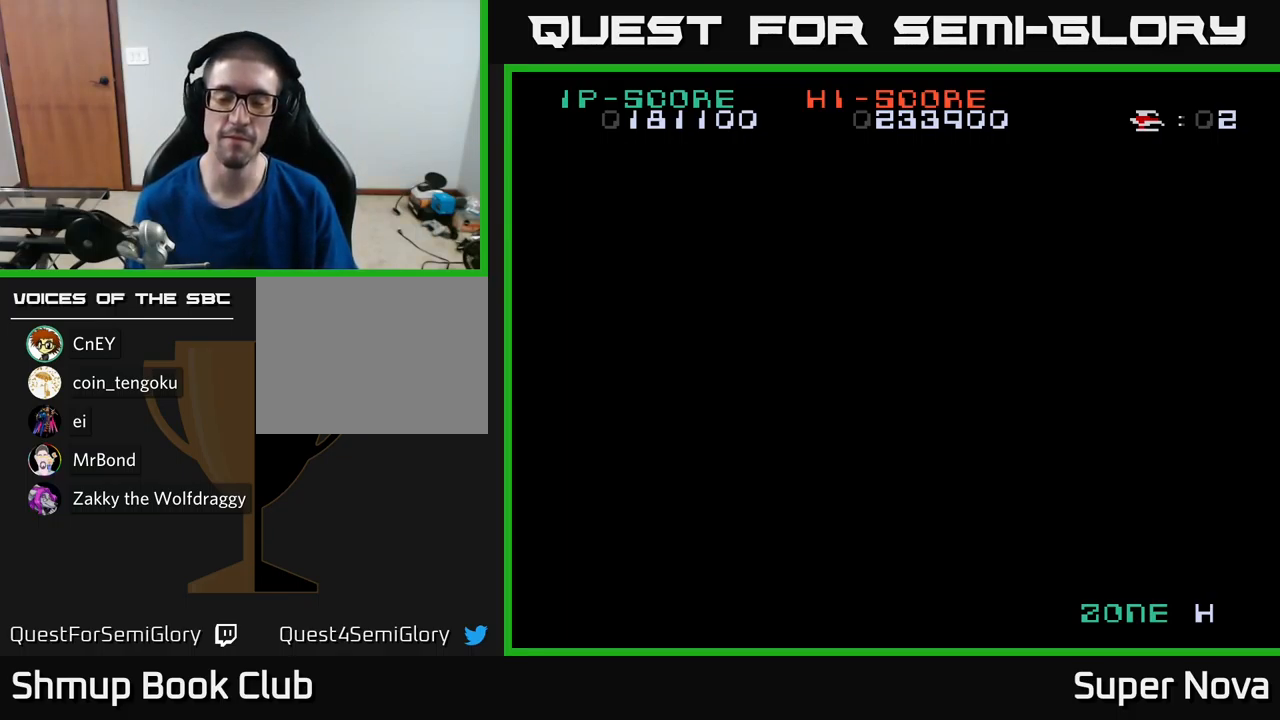
{"buttons": ["X", "DPAD_RIGHT"], "left_stick": "center", "right_stick": "center", "events": [[117, "DPAD_RIGHT", "down"]]}
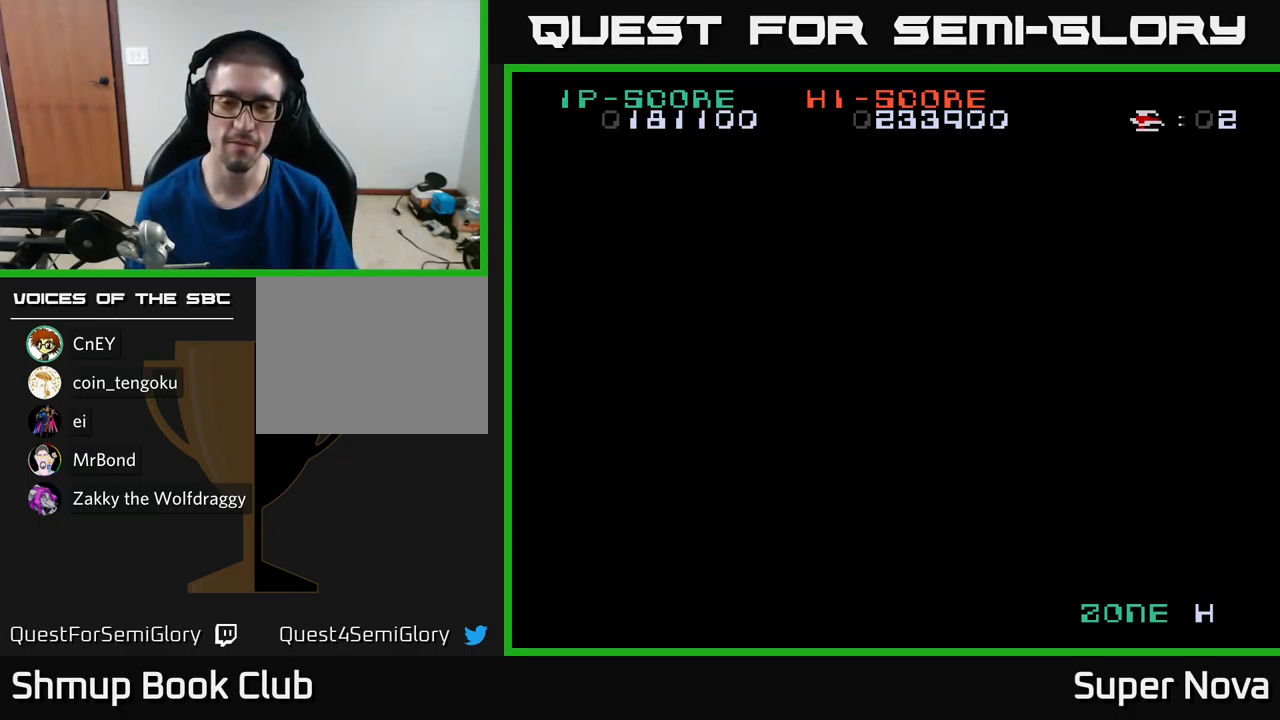
{"buttons": ["X", "DPAD_RIGHT"], "left_stick": "center", "right_stick": "center", "events": [[267, "X", "up"], [383, "X", "down"]]}
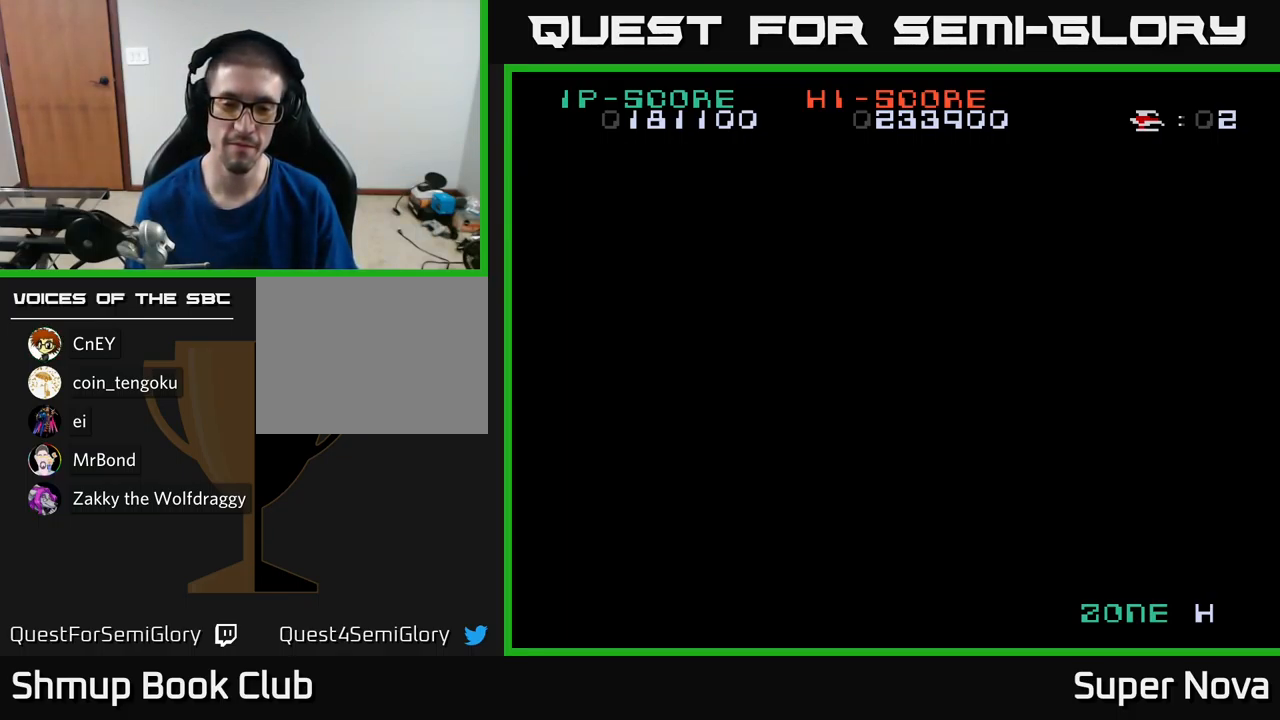
{"buttons": ["DPAD_RIGHT"], "left_stick": "center", "right_stick": "center", "events": [[300, "X", "up"]]}
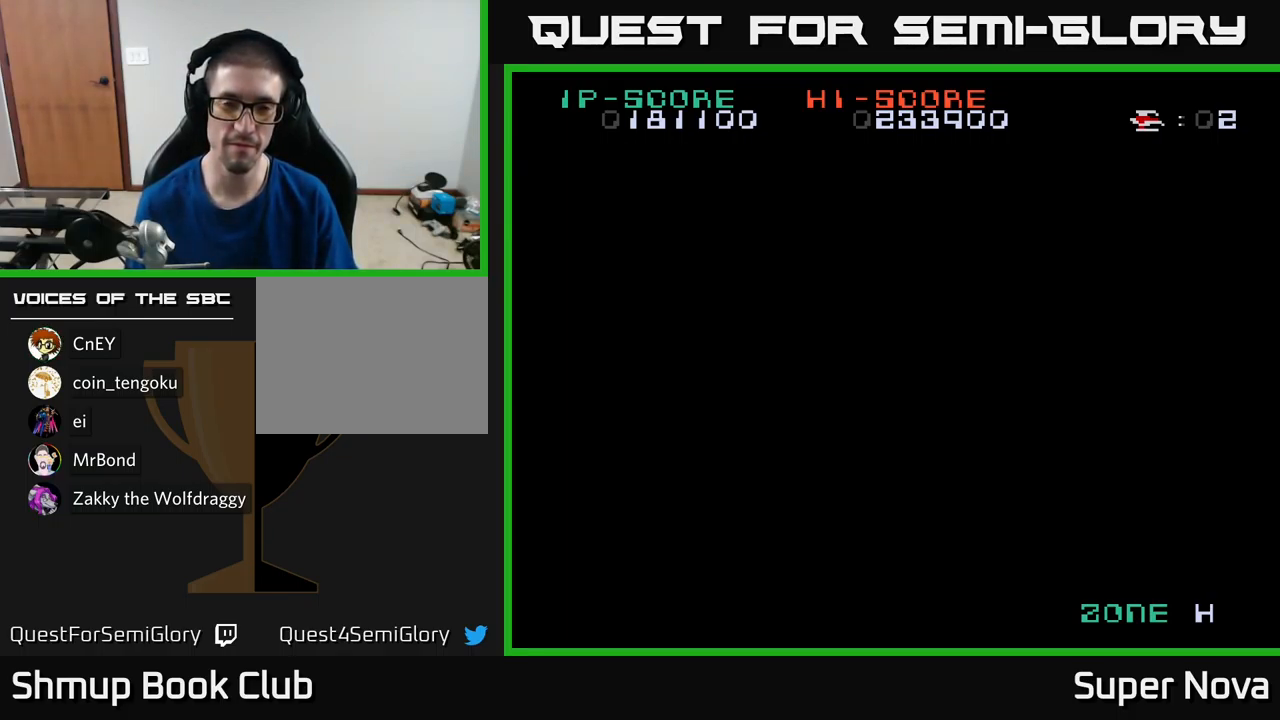
{"buttons": ["X", "DPAD_RIGHT"], "left_stick": "center", "right_stick": "center", "events": [[67, "X", "down"]]}
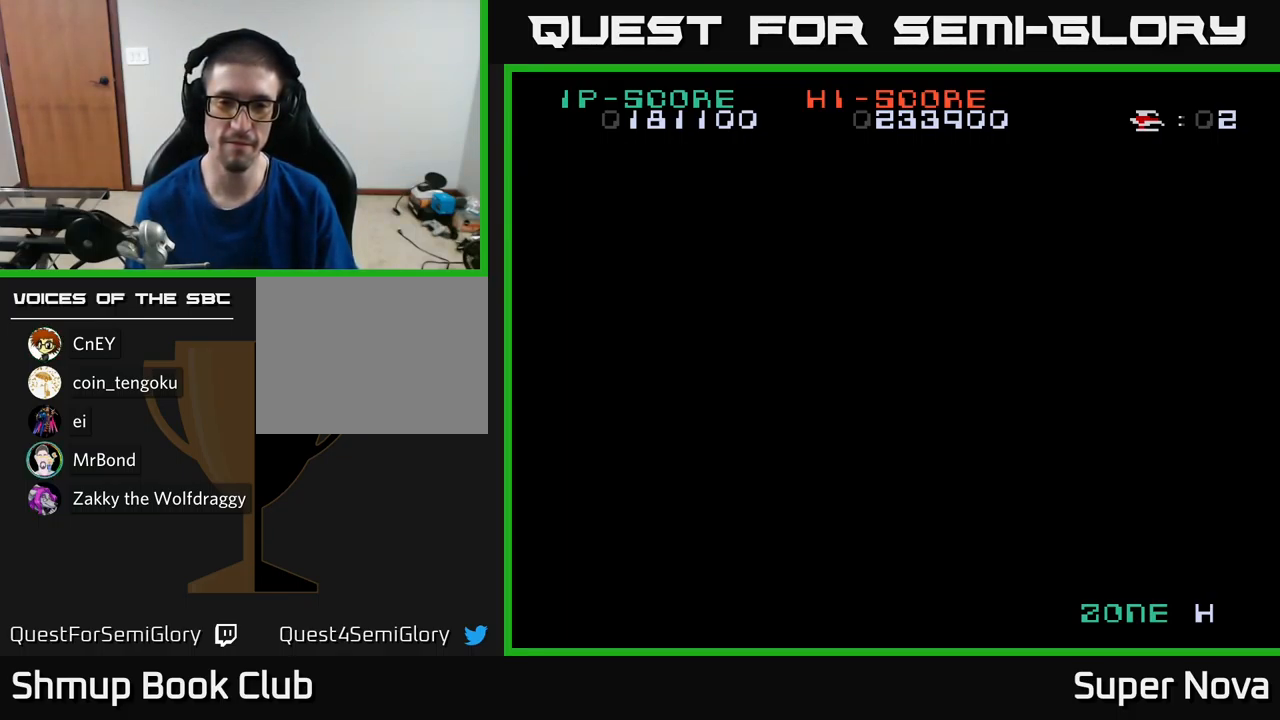
{"buttons": ["X"], "left_stick": "center", "right_stick": "center", "events": [[400, "DPAD_RIGHT", "up"]]}